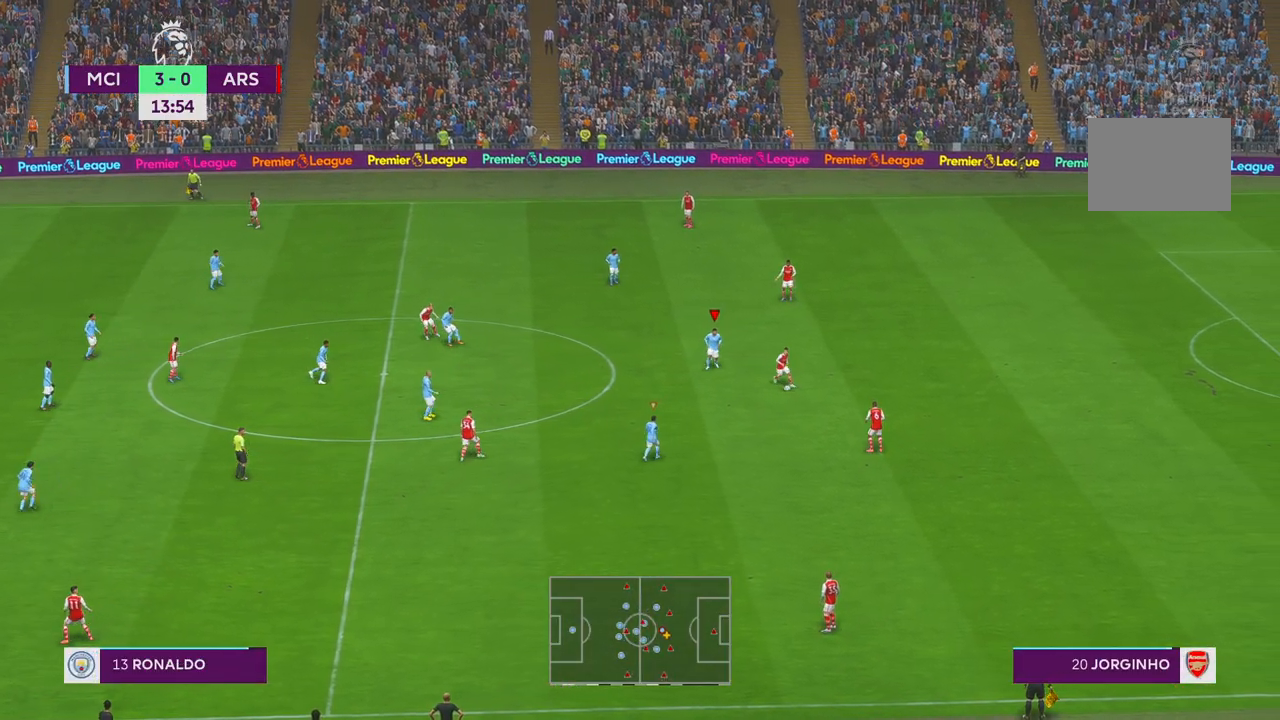
Gameplay with a controller (Xbox layout); each line is a JSON object with the inputs held at the frame after it. "events" lists button and stick changes between this image and that frame as [ms after this image, input, new state], when the widget could be followed in between. Not read: L3 R3.
{"buttons": ["R2"], "left_stick": "down-right", "right_stick": "center", "events": [[83, "left_stick", "center"], [150, "START", "down"], [167, "START", "up"], [450, "left_stick", "down"], [500, "left_stick", "down-right"]]}
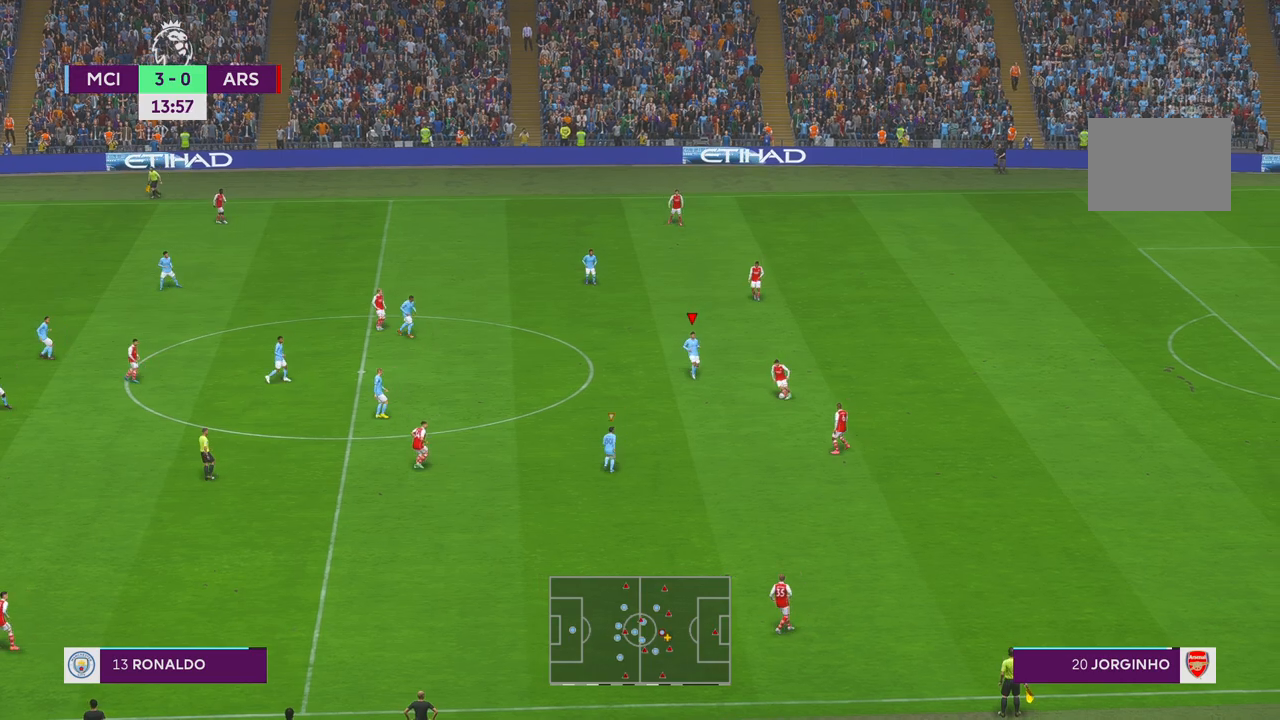
{"buttons": ["R2"], "left_stick": "down", "right_stick": "center", "events": [[300, "left_stick", "down"], [333, "A", "down"], [467, "A", "up"]]}
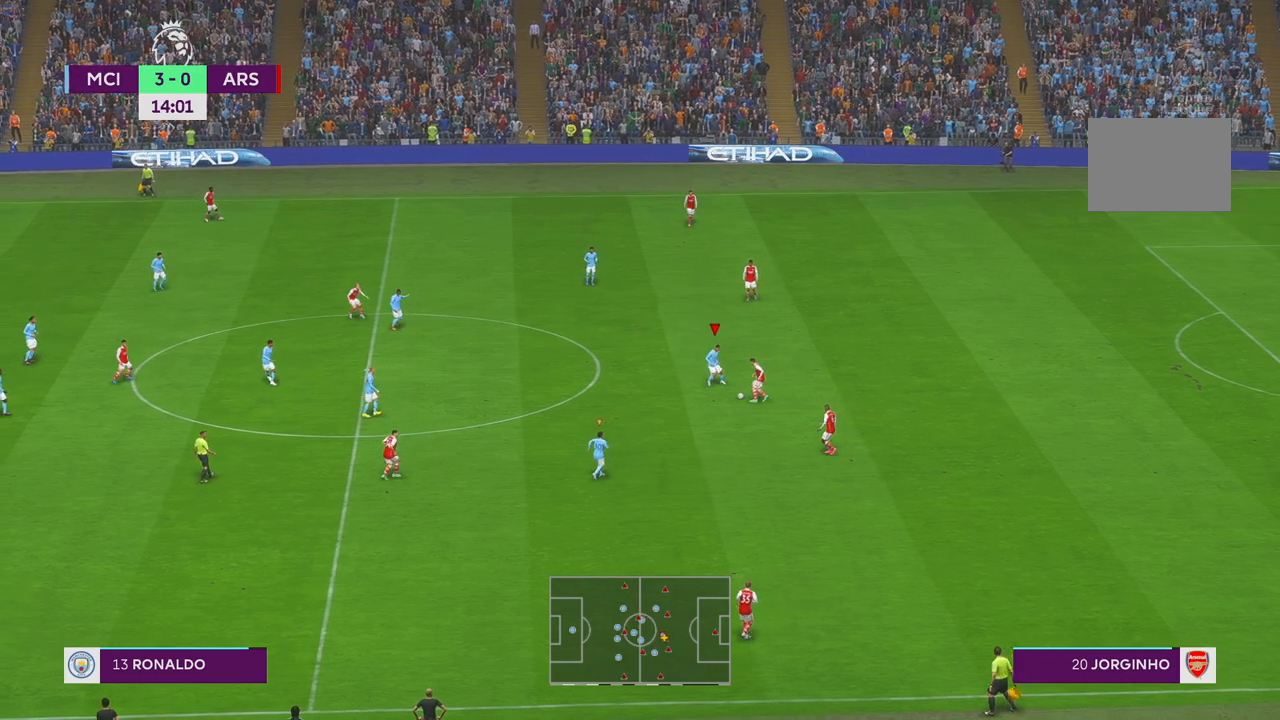
{"buttons": ["R2"], "left_stick": "down-left", "right_stick": "center", "events": [[67, "left_stick", "down-left"]]}
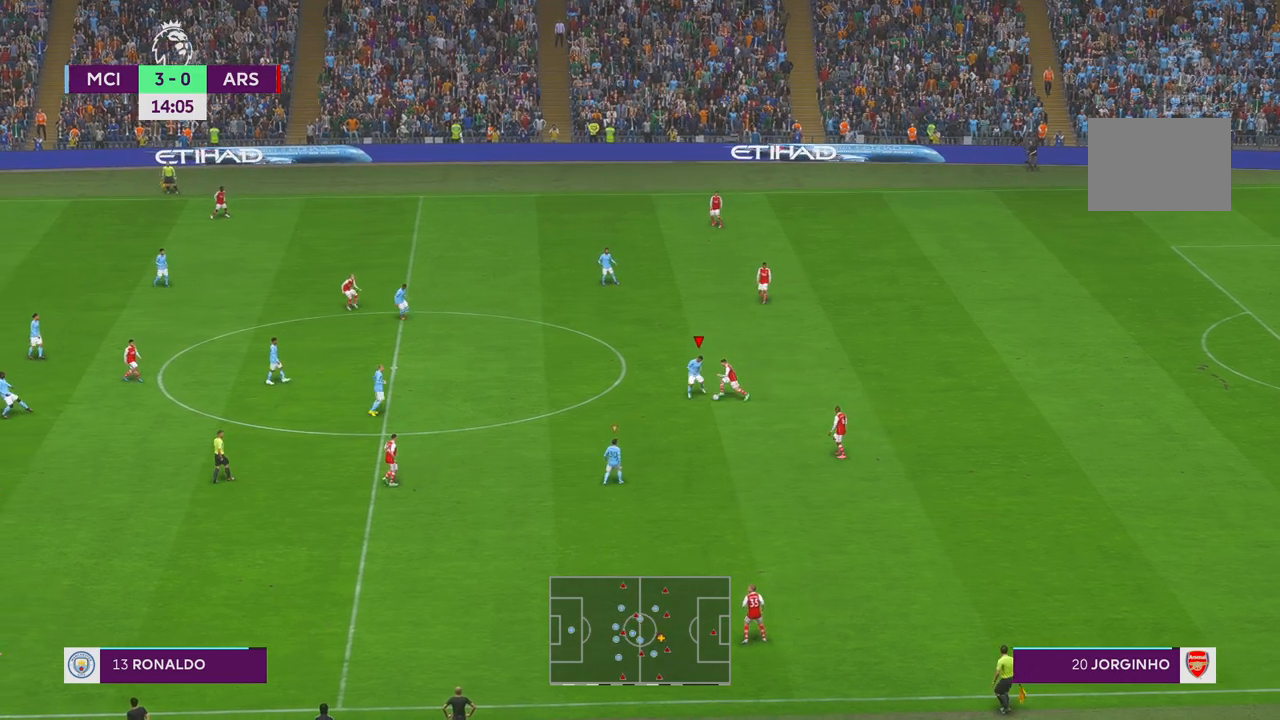
{"buttons": ["R2"], "left_stick": "down", "right_stick": "center", "events": [[233, "left_stick", "center"], [367, "left_stick", "down"]]}
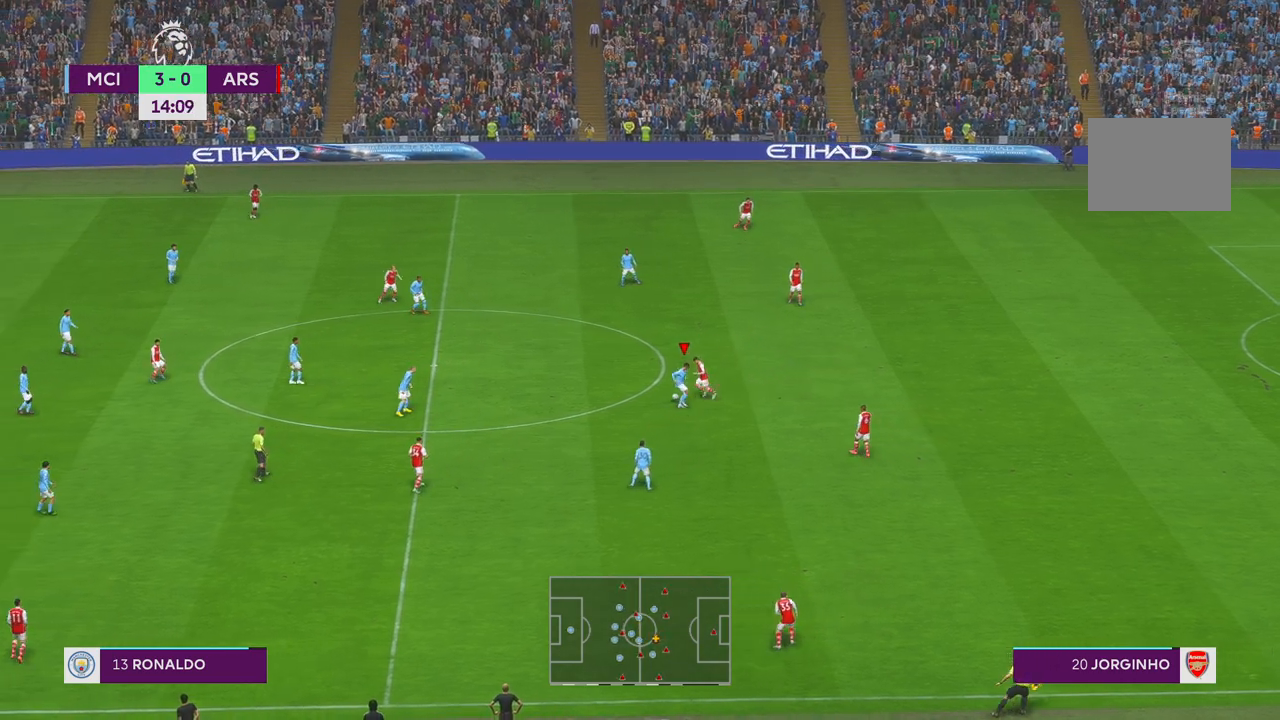
{"buttons": ["R2"], "left_stick": "left", "right_stick": "center", "events": [[300, "left_stick", "center"], [350, "left_stick", "left"], [400, "L1", "down"], [483, "L1", "up"]]}
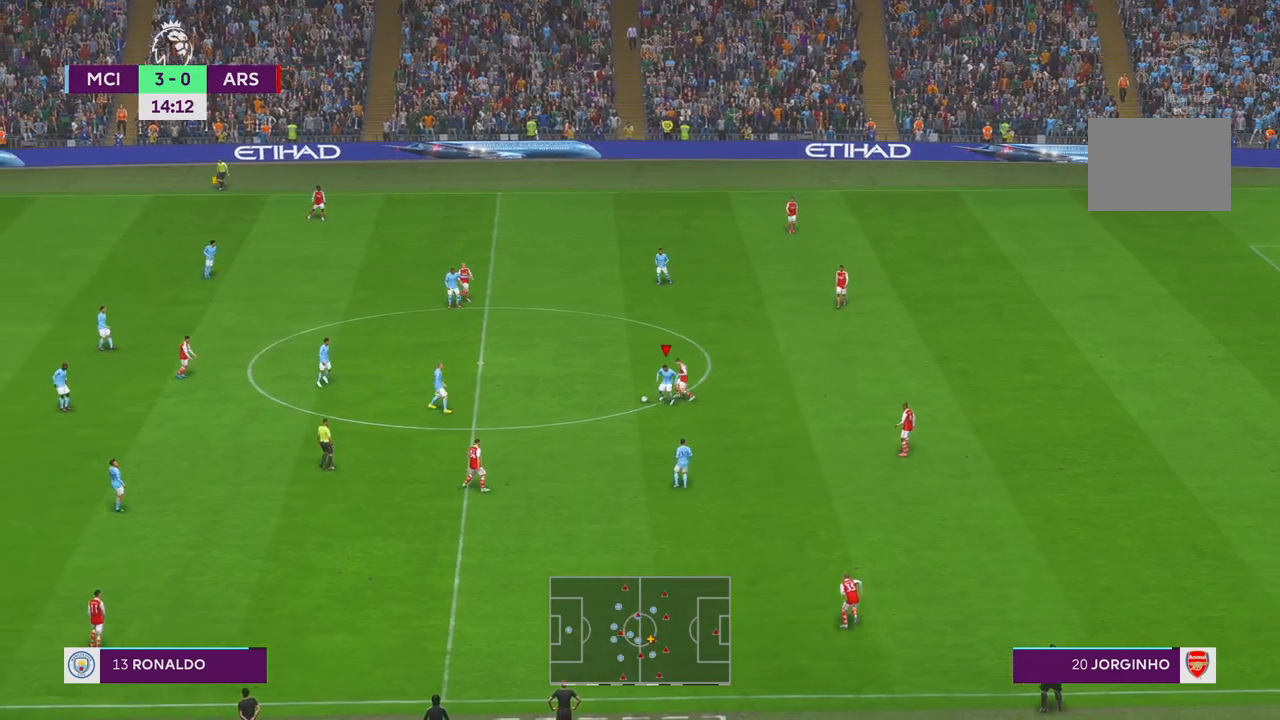
{"buttons": ["R2"], "left_stick": "left", "right_stick": "center", "events": []}
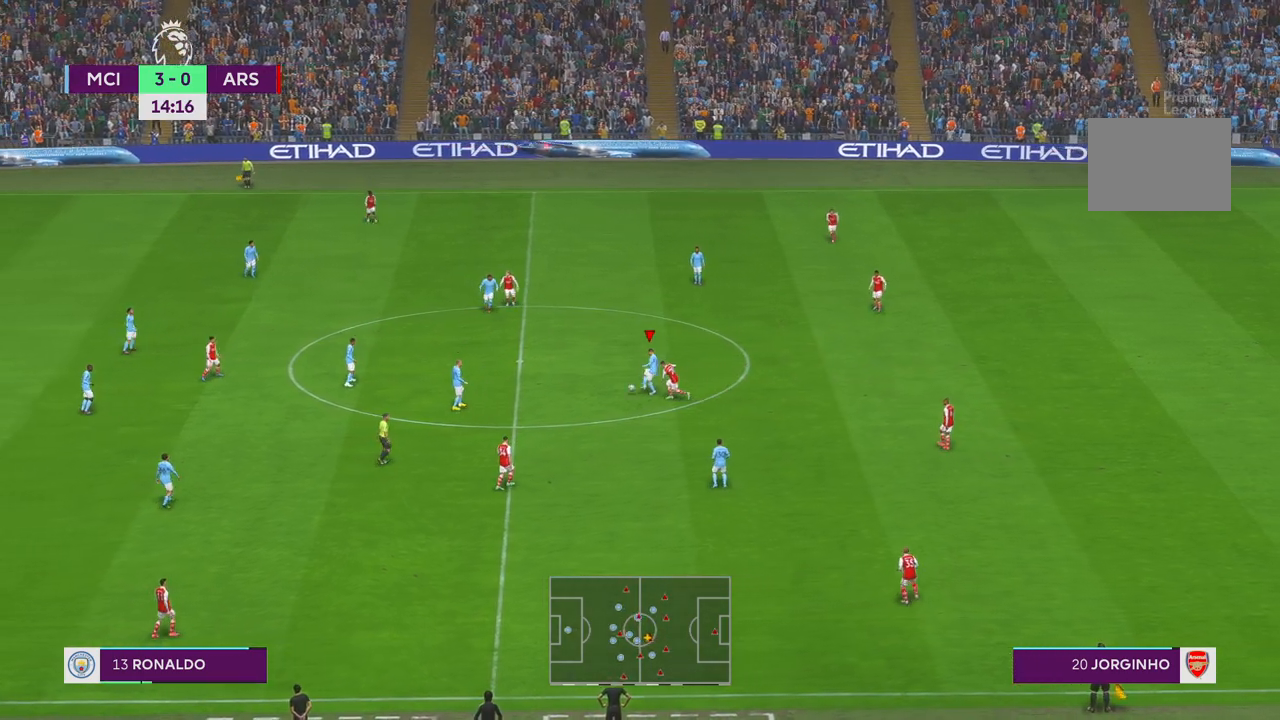
{"buttons": ["R2"], "left_stick": "right", "right_stick": "center", "events": [[100, "left_stick", "center"], [233, "left_stick", "right"]]}
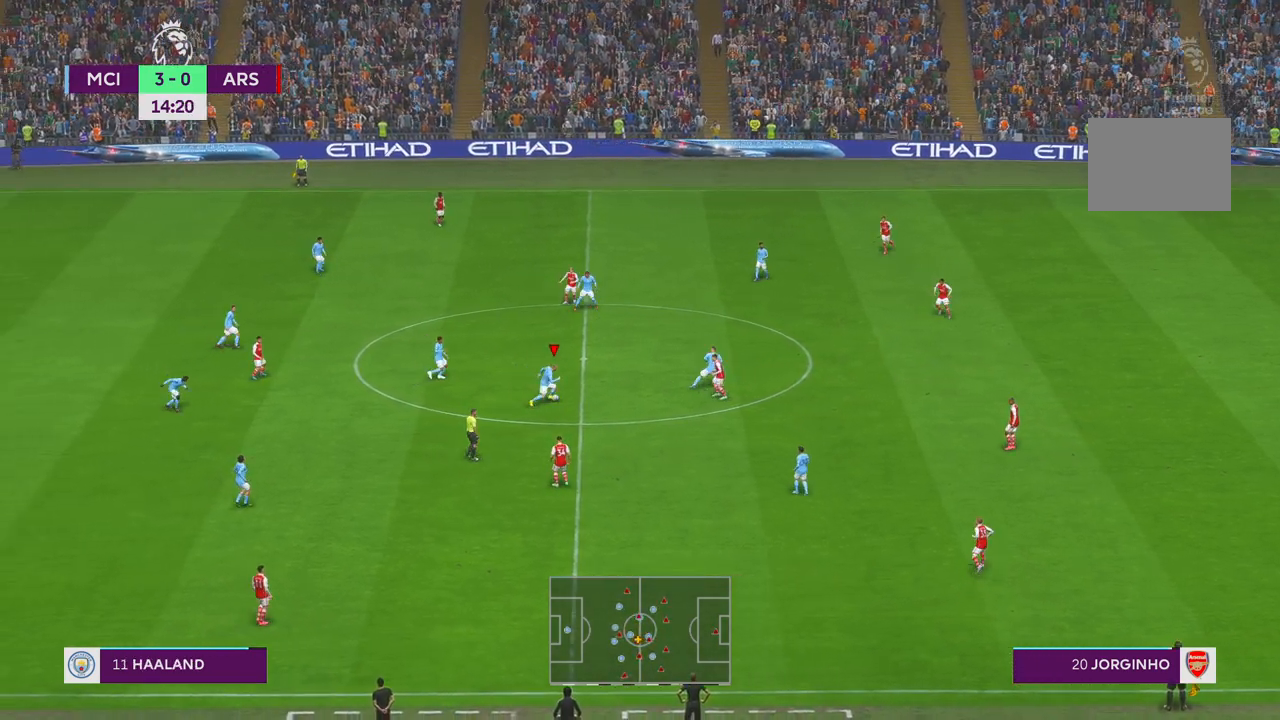
{"buttons": ["R2"], "left_stick": "down", "right_stick": "center", "events": [[100, "left_stick", "down"], [350, "A", "down"], [367, "L1", "down"], [433, "L1", "up"], [500, "A", "up"]]}
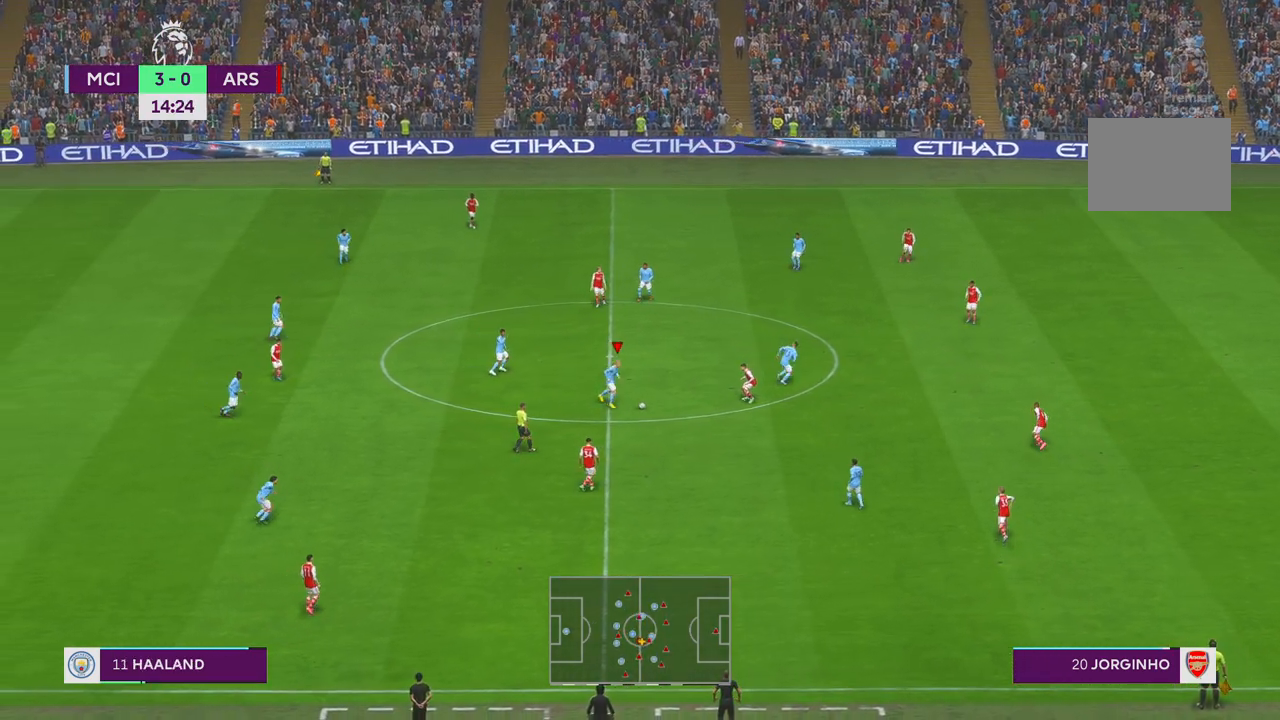
{"buttons": ["R2"], "left_stick": "down", "right_stick": "center", "events": []}
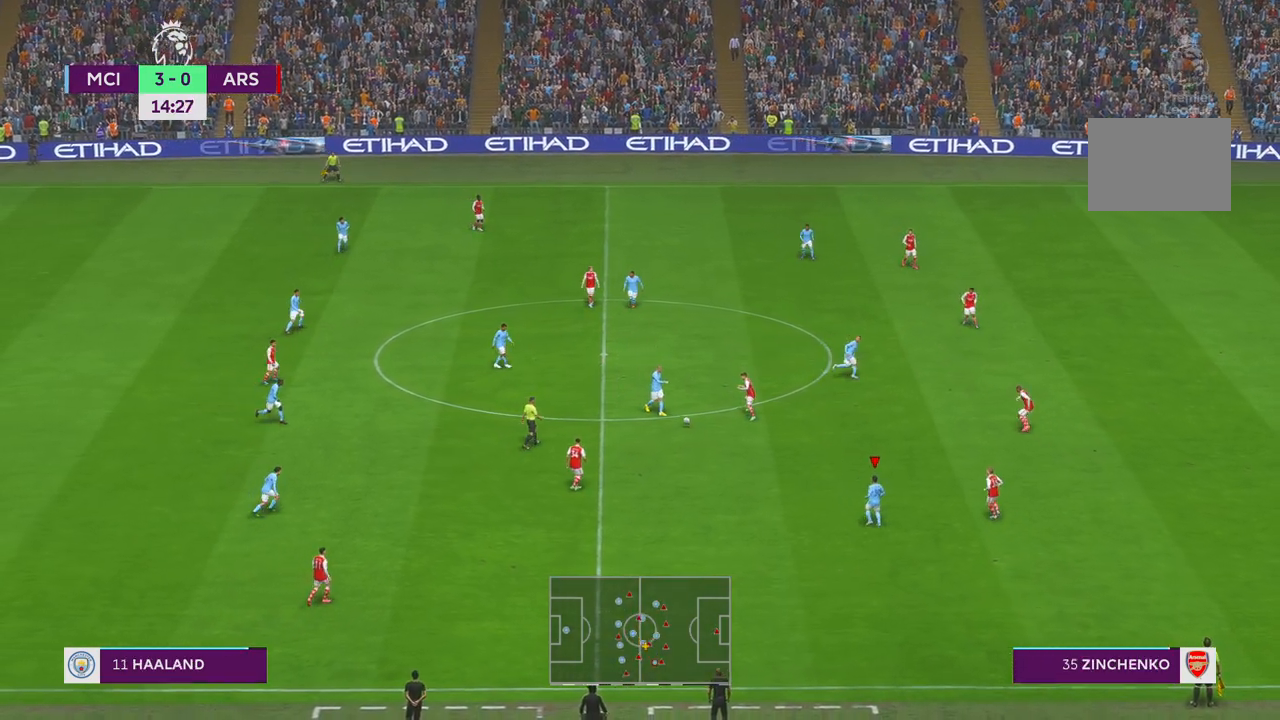
{"buttons": ["R2"], "left_stick": "down", "right_stick": "center", "events": []}
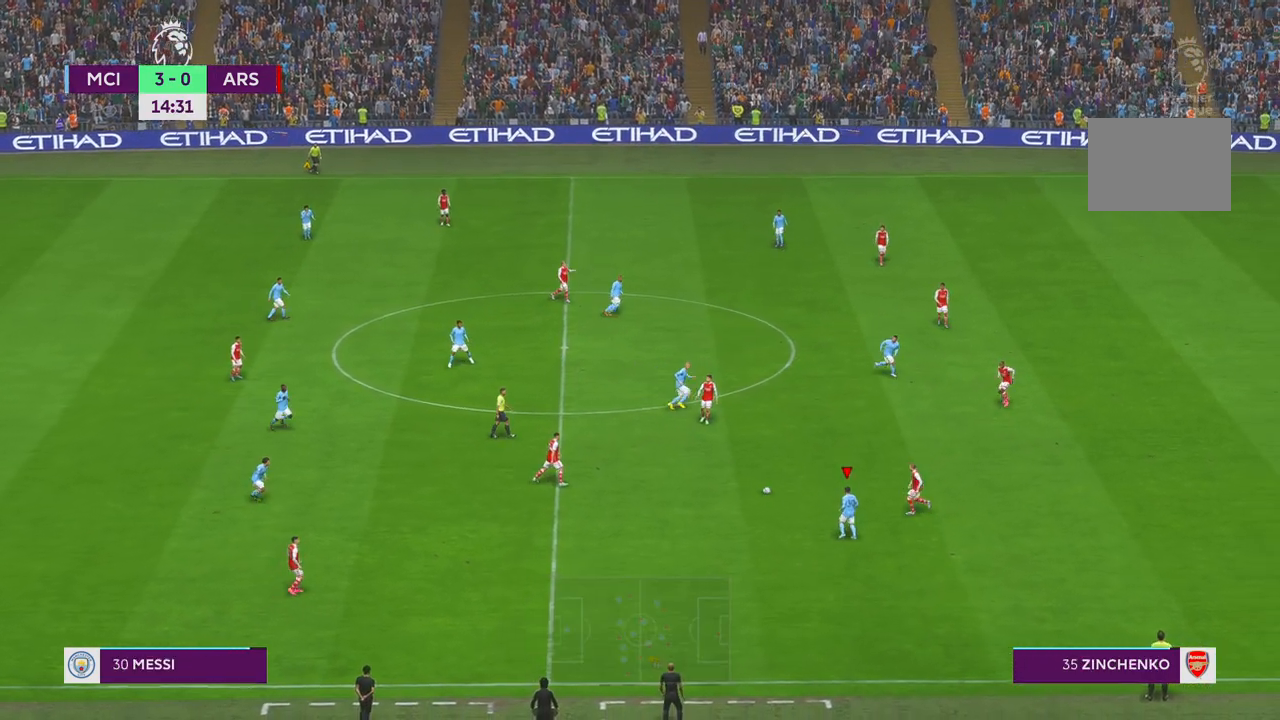
{"buttons": ["R2"], "left_stick": "center", "right_stick": "center", "events": [[350, "left_stick", "center"]]}
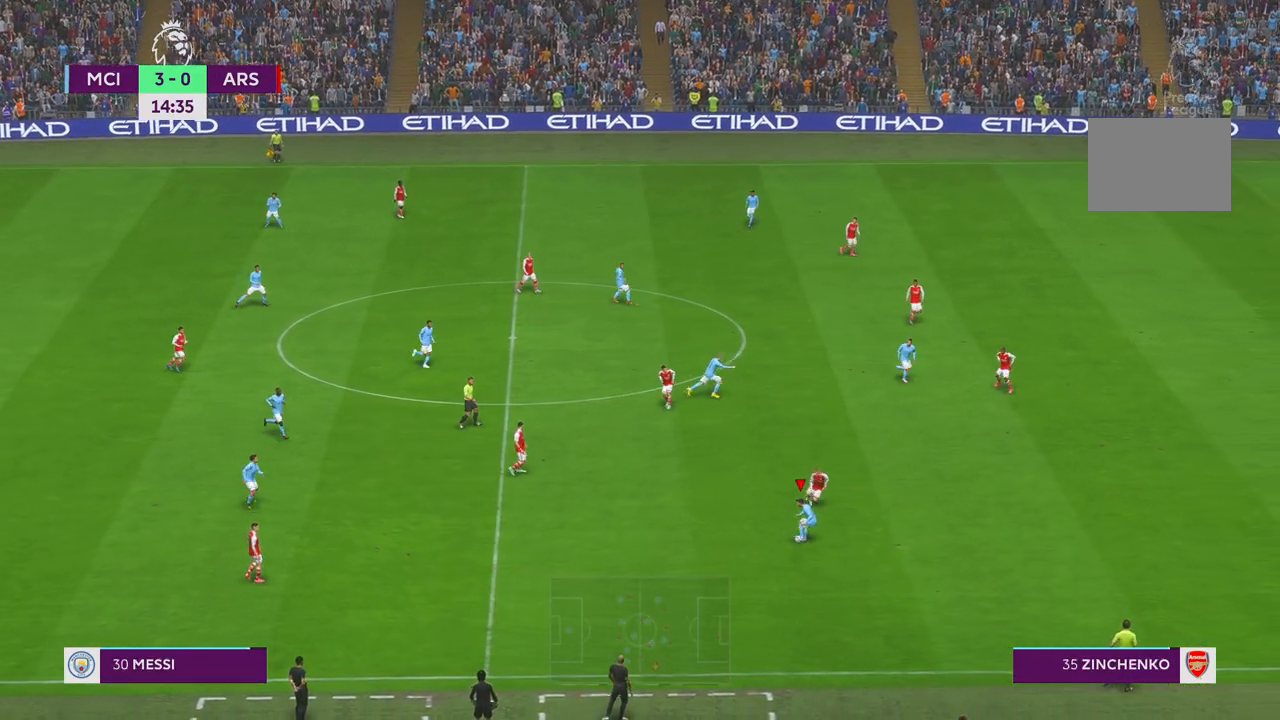
{"buttons": ["R2"], "left_stick": "right", "right_stick": "center", "events": [[183, "left_stick", "right"]]}
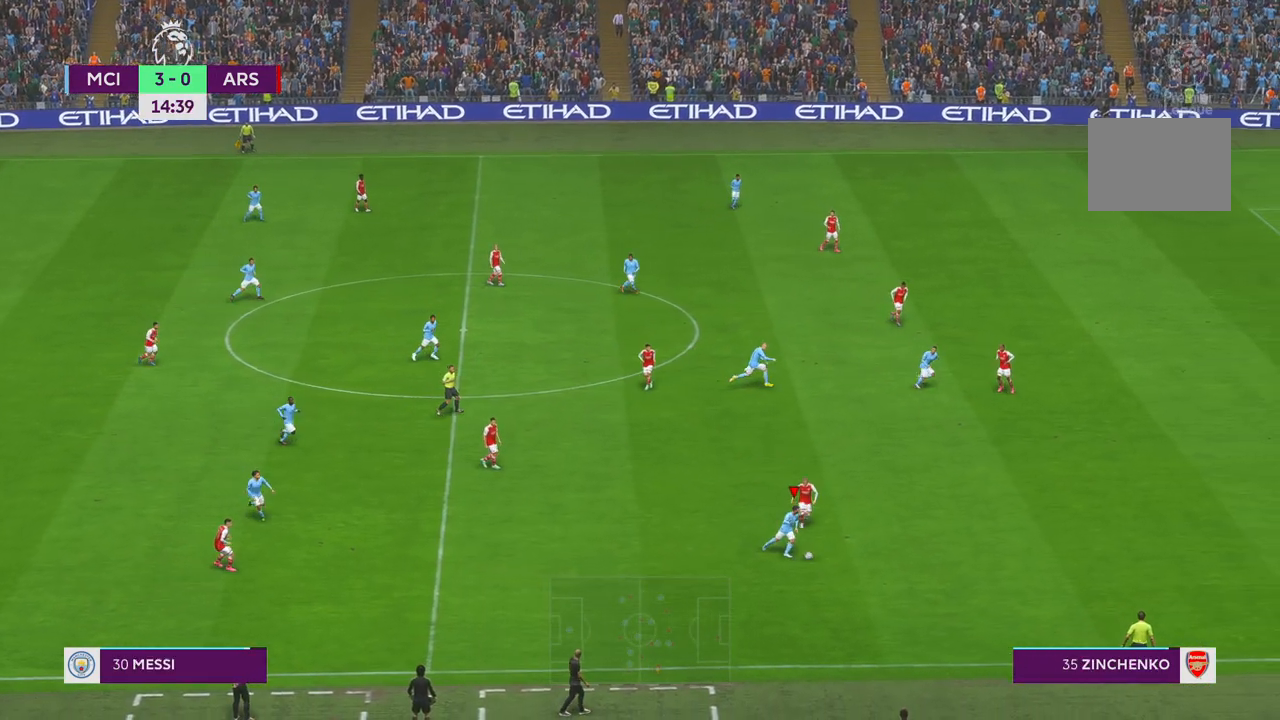
{"buttons": ["R2"], "left_stick": "right", "right_stick": "center", "events": []}
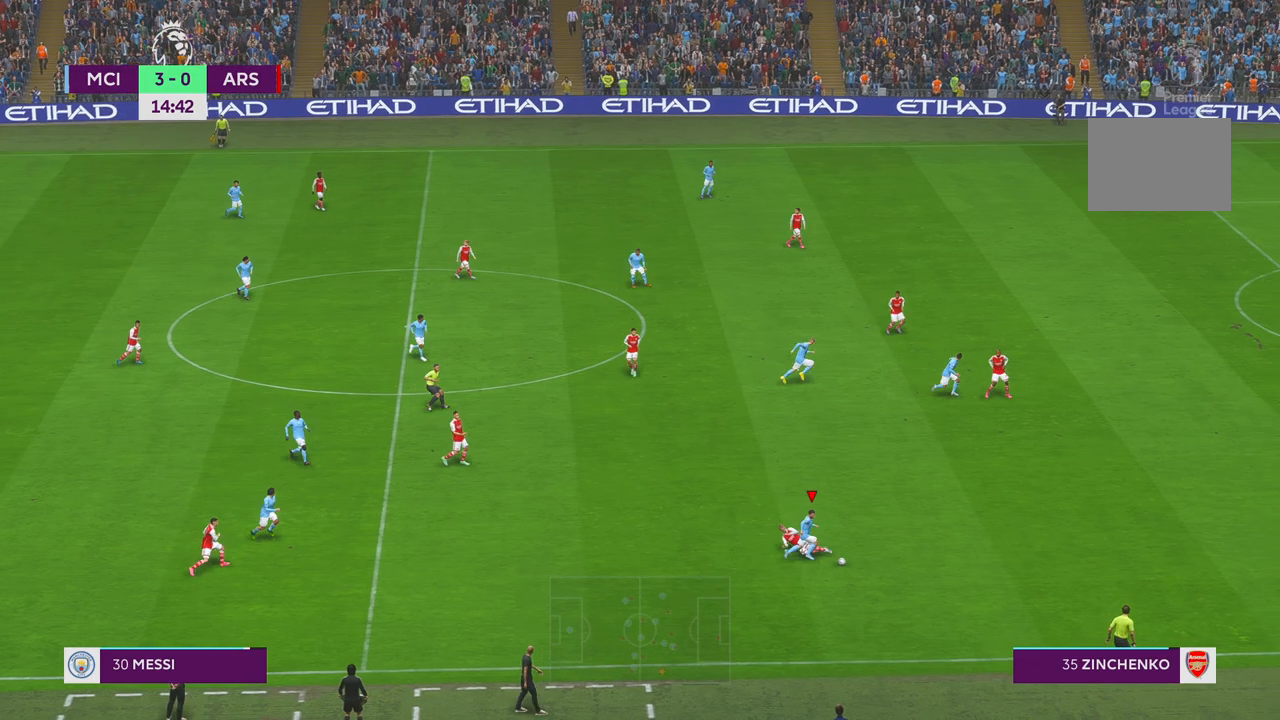
{"buttons": ["R2"], "left_stick": "right", "right_stick": "center", "events": []}
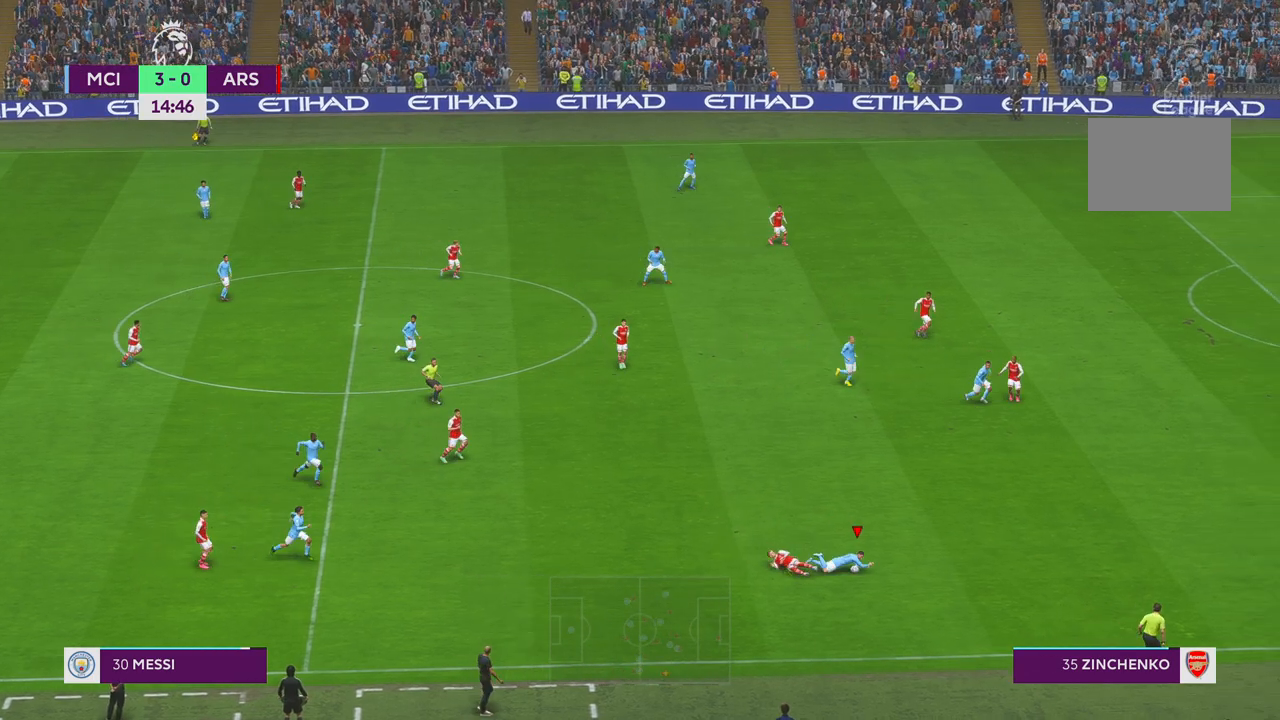
{"buttons": ["R2"], "left_stick": "right", "right_stick": "center", "events": []}
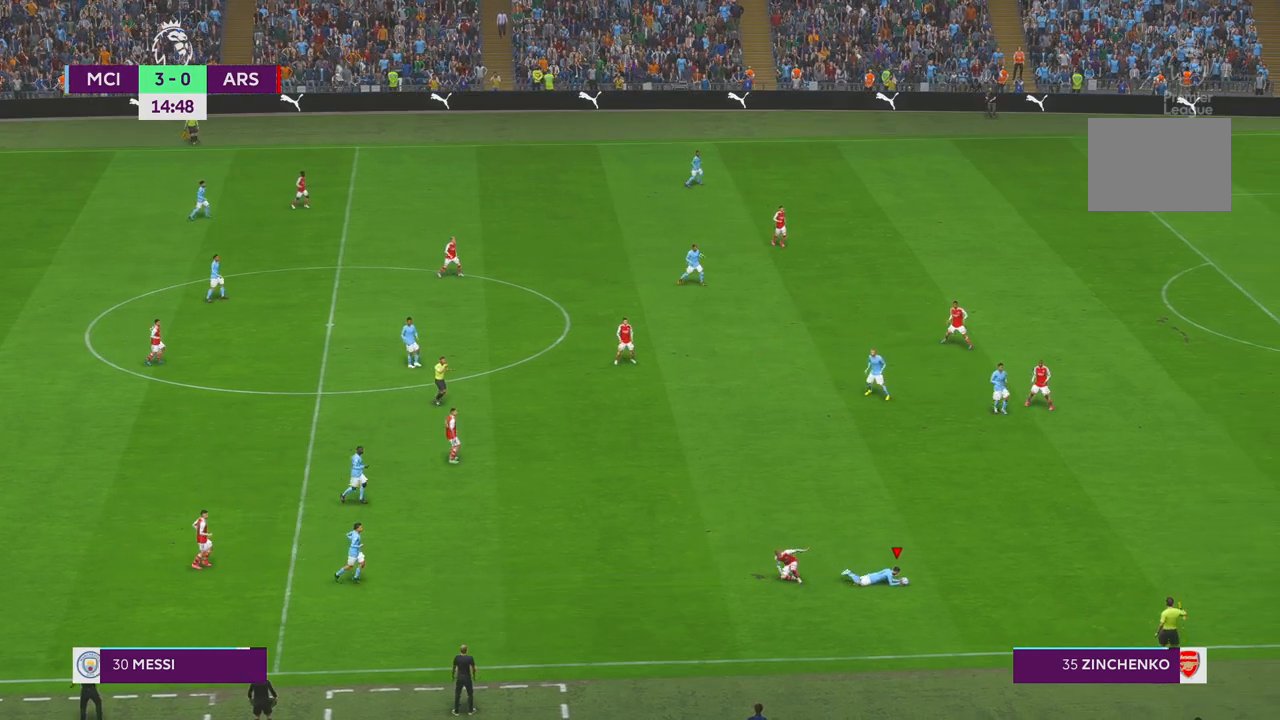
{"buttons": ["R2"], "left_stick": "right", "right_stick": "center", "events": []}
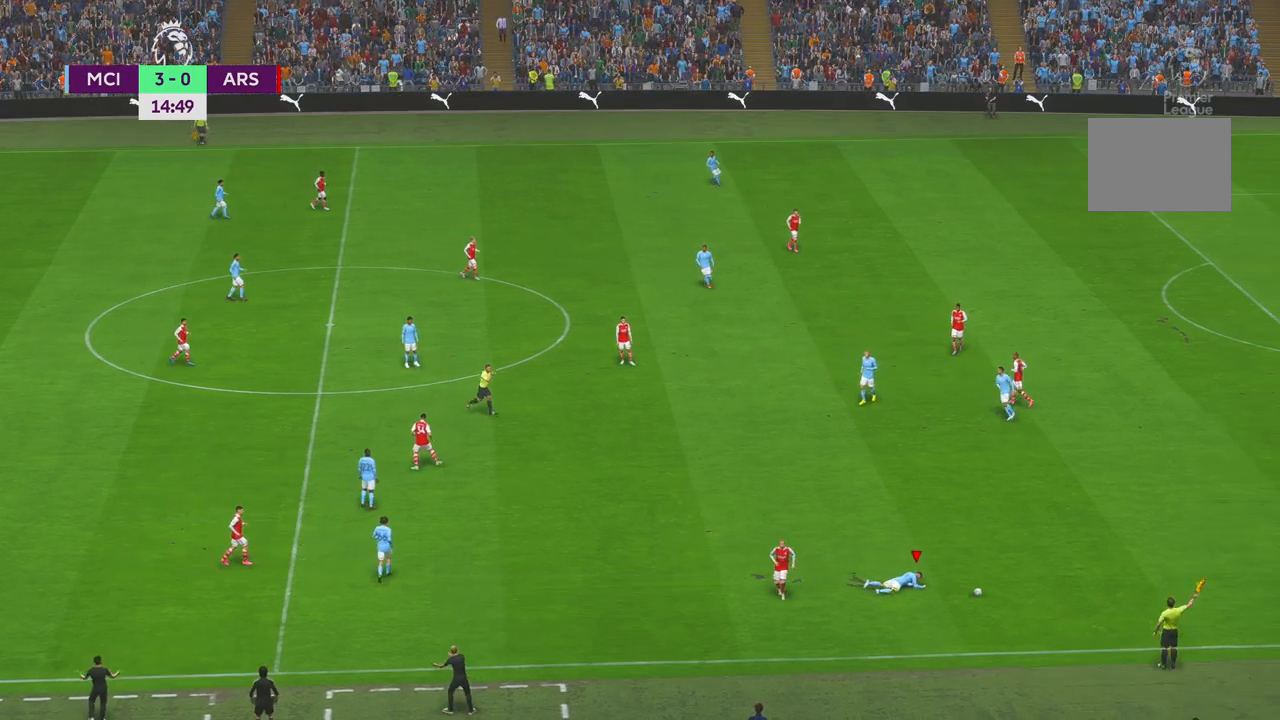
{"buttons": ["R2"], "left_stick": "center", "right_stick": "center", "events": [[50, "left_stick", "center"]]}